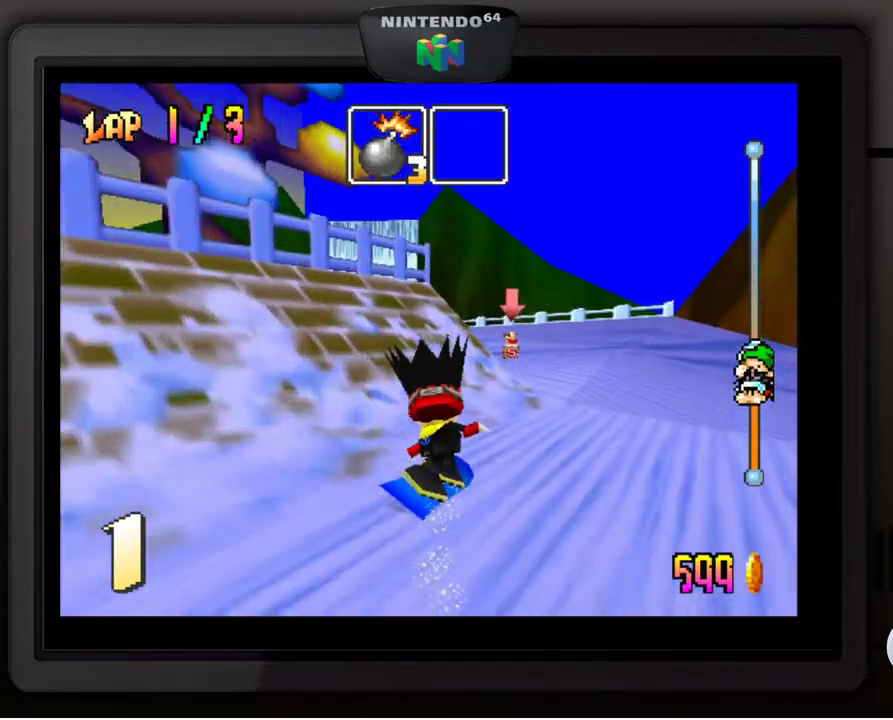
Gameplay with a controller (Nintendo layout); each line is a JSON object with the inputs held at the frame after it. "events" lists button and stick changes between this image and that frame as [ms after this image, input, new state], when the widget could be followed in between. Not read: L3 R3.
{"buttons": [], "left_stick": "down-left", "events": [[267, "left_stick", "down-left"]]}
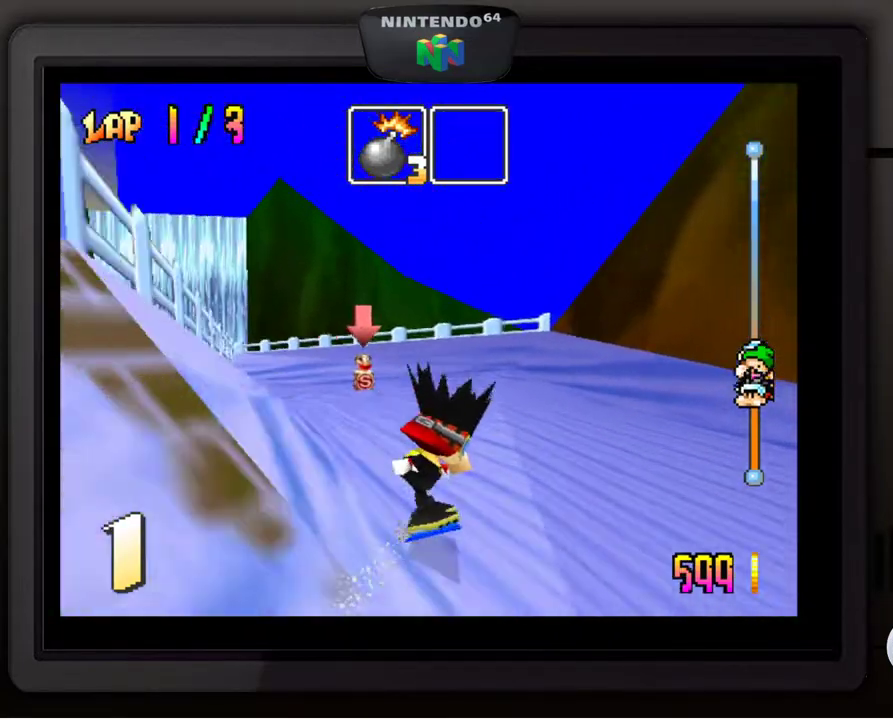
{"buttons": [], "left_stick": "down-left", "events": []}
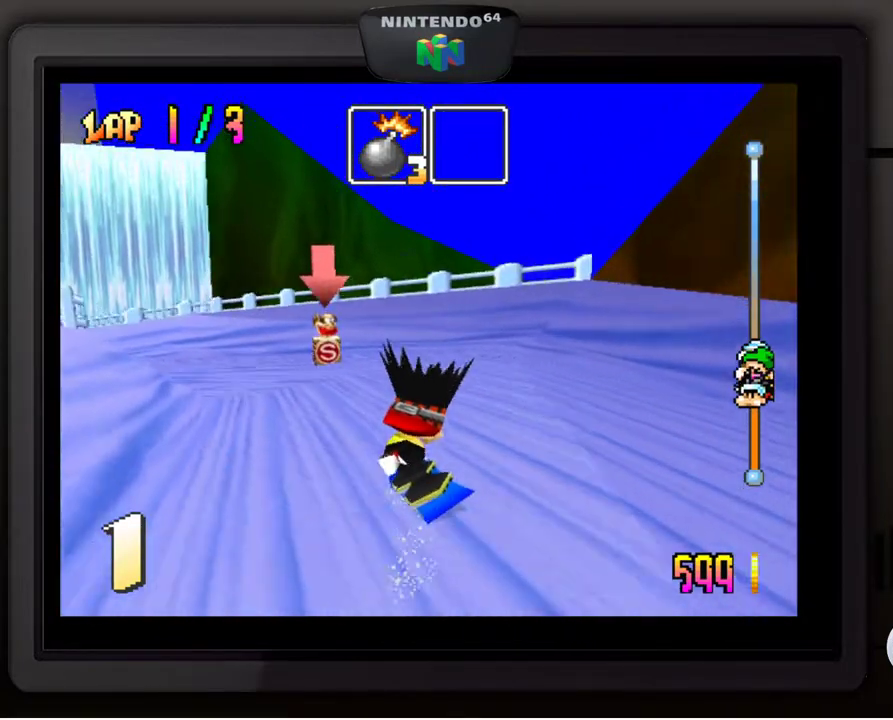
{"buttons": [], "left_stick": "down-left", "events": []}
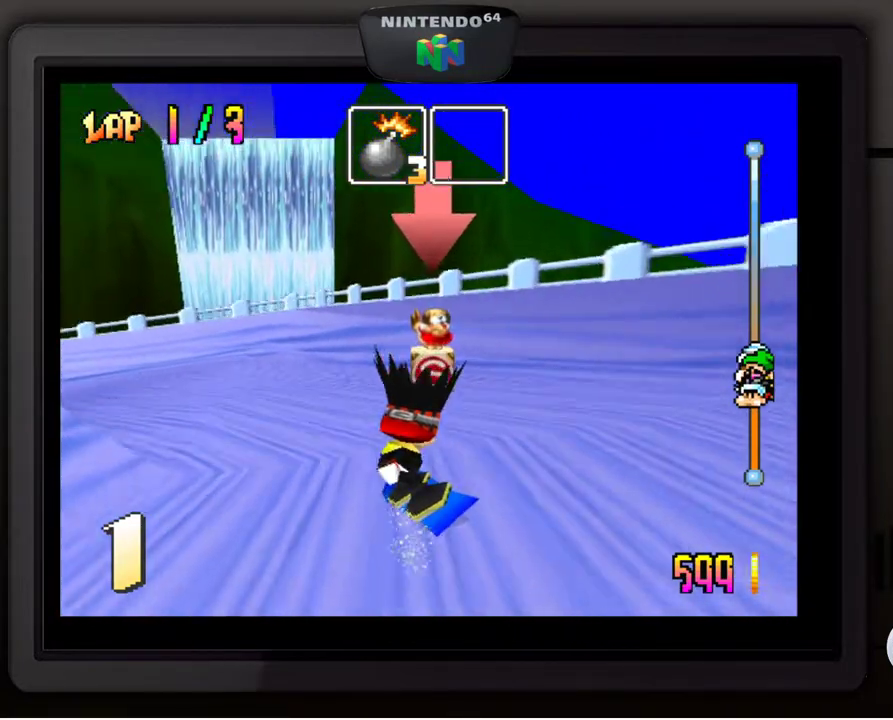
{"buttons": [], "left_stick": "down-left", "events": [[350, "left_stick", "center"], [467, "left_stick", "down-left"]]}
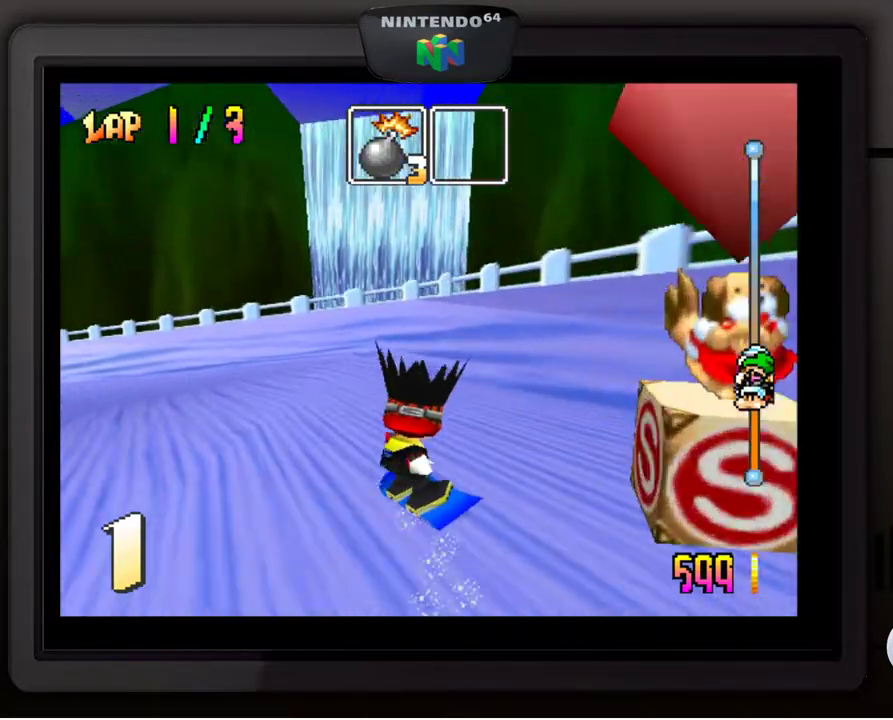
{"buttons": [], "left_stick": "down-left", "events": []}
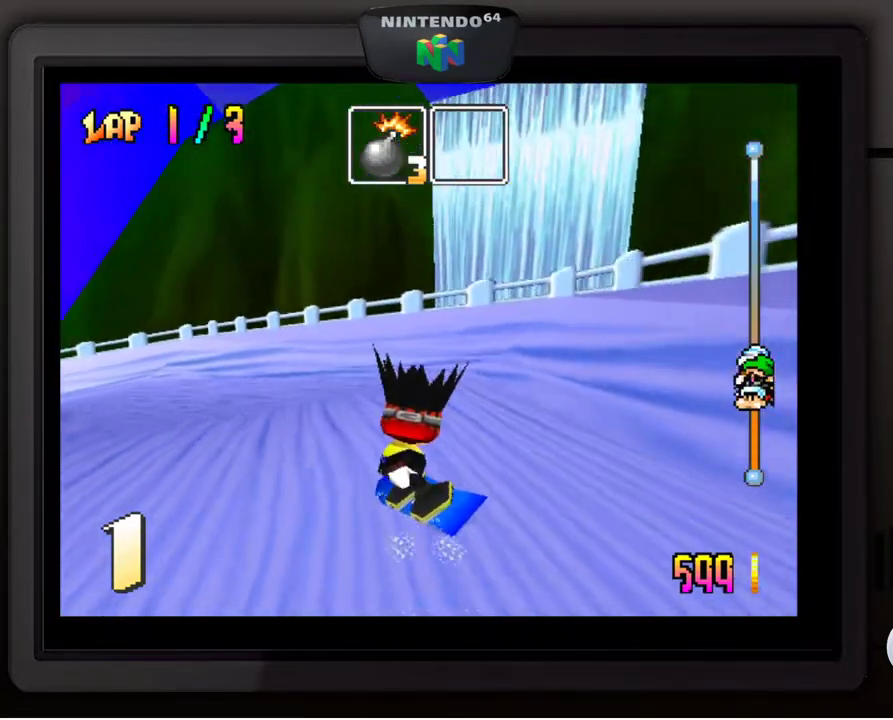
{"buttons": [], "left_stick": "center", "events": [[150, "left_stick", "center"]]}
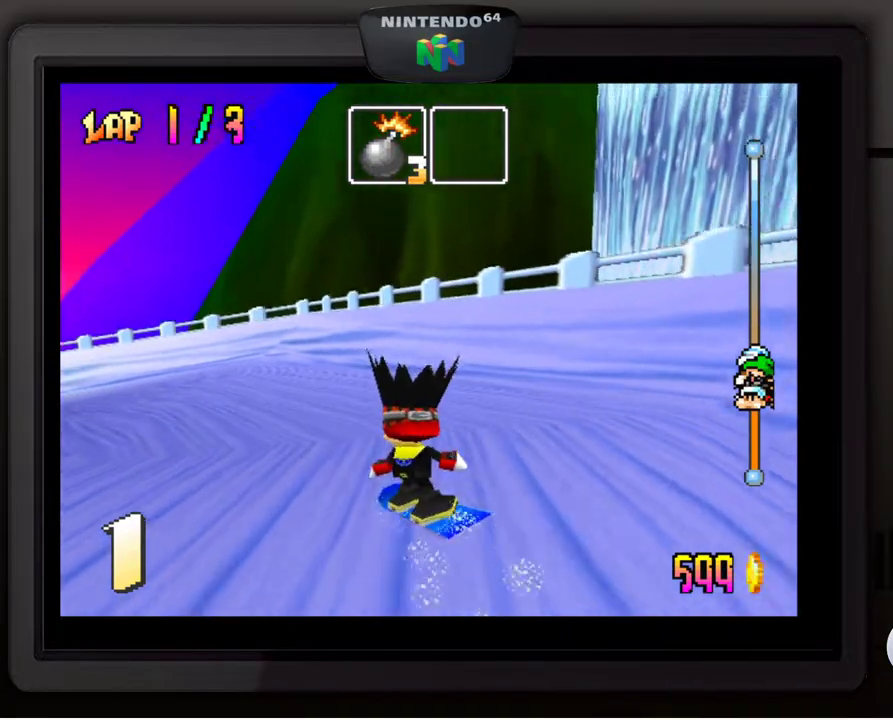
{"buttons": [], "left_stick": "left", "events": [[233, "left_stick", "down-left"], [450, "left_stick", "left"]]}
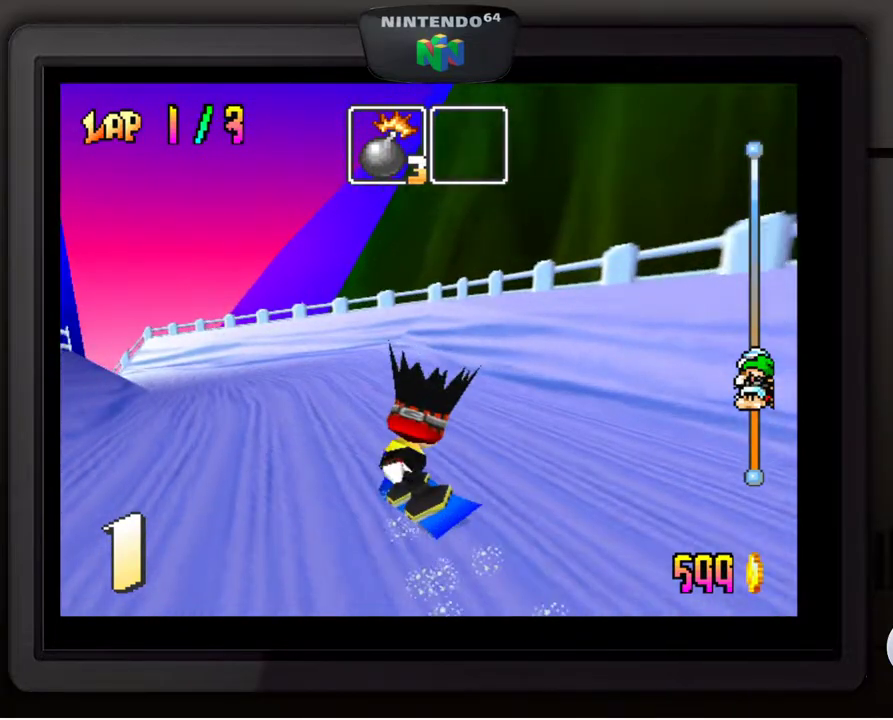
{"buttons": [], "left_stick": "center", "events": [[50, "left_stick", "down-left"], [167, "left_stick", "center"], [333, "left_stick", "down-left"], [450, "left_stick", "center"]]}
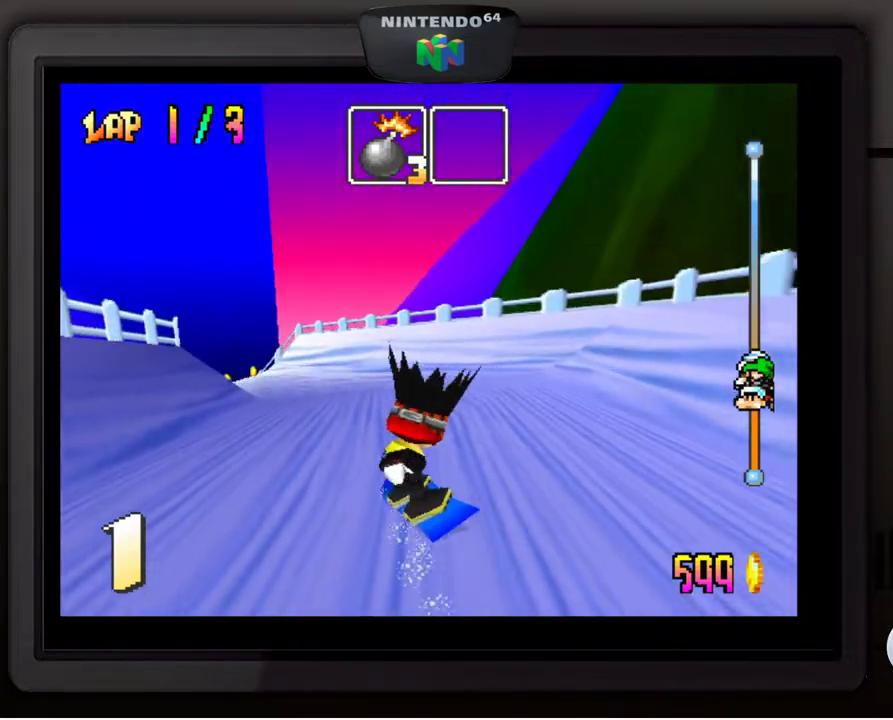
{"buttons": [], "left_stick": "down-left", "events": [[450, "left_stick", "down-left"]]}
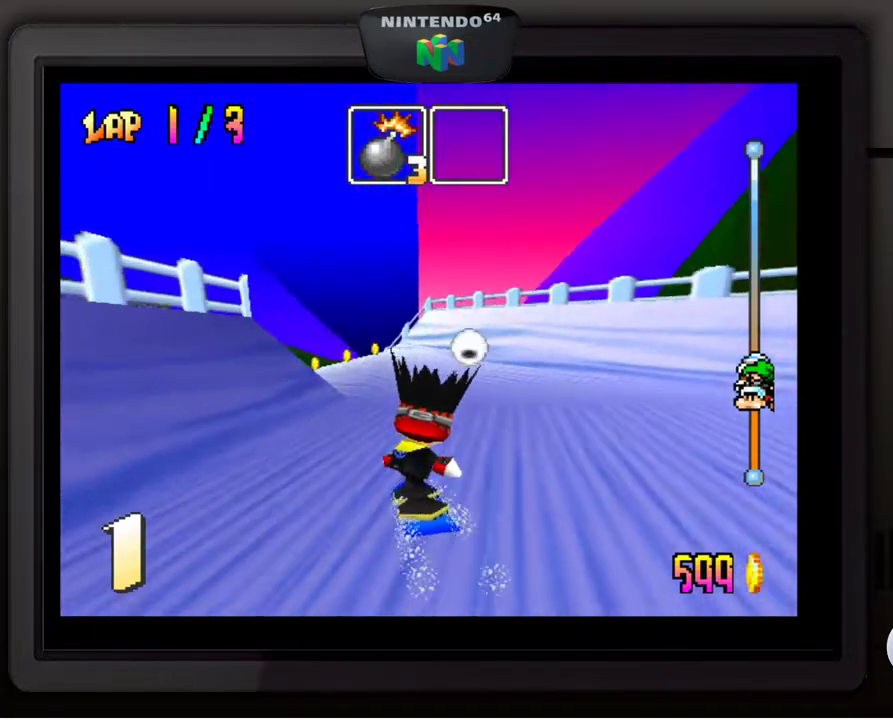
{"buttons": [], "left_stick": "right", "events": [[67, "left_stick", "center"], [367, "left_stick", "right"]]}
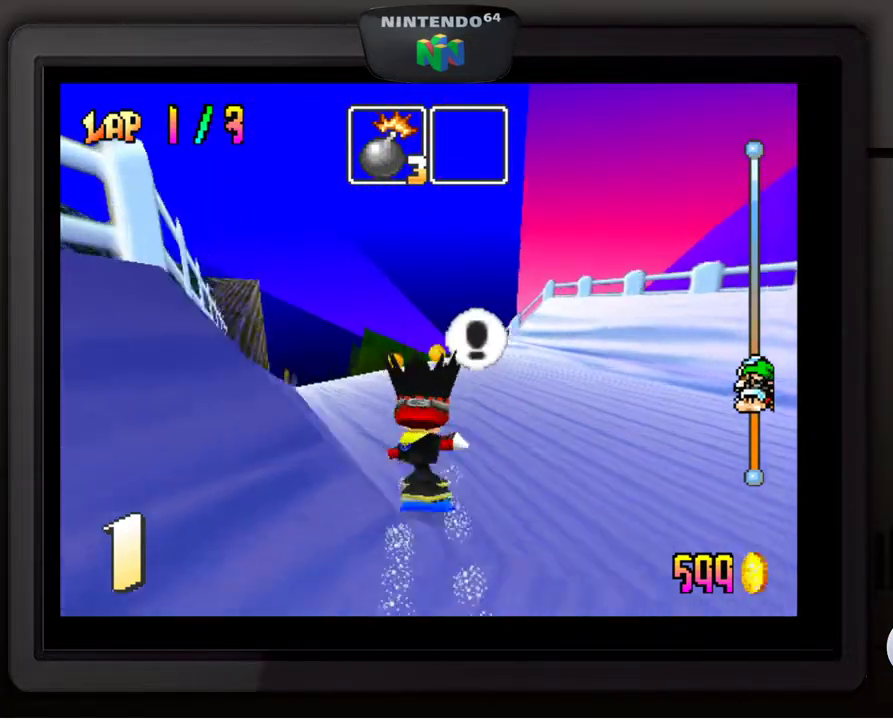
{"buttons": [], "left_stick": "center", "events": [[67, "left_stick", "center"], [133, "left_stick", "down-left"], [283, "left_stick", "center"]]}
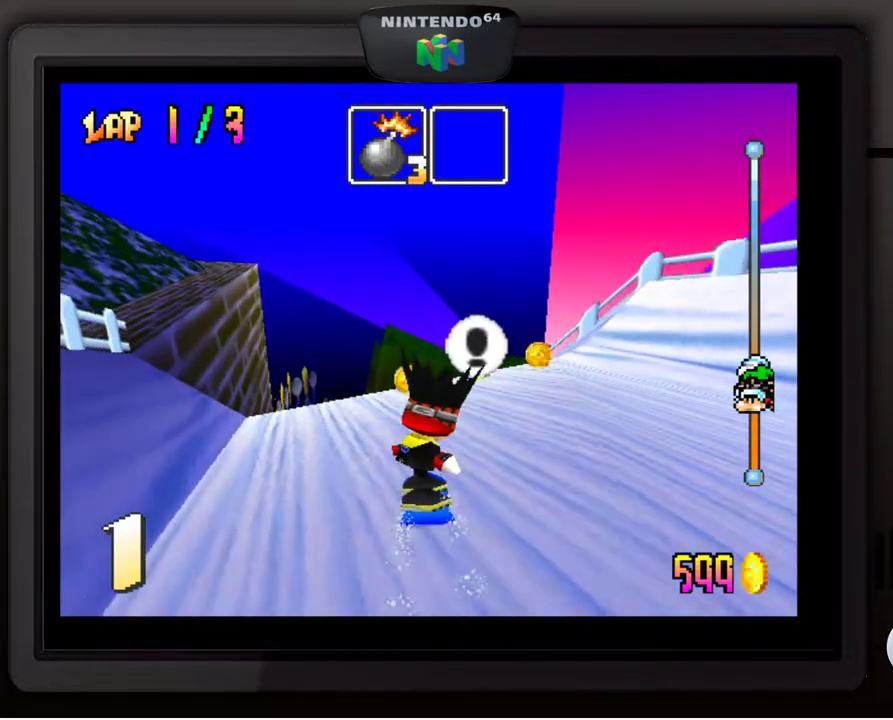
{"buttons": [], "left_stick": "center", "events": [[100, "left_stick", "down-left"], [400, "left_stick", "center"]]}
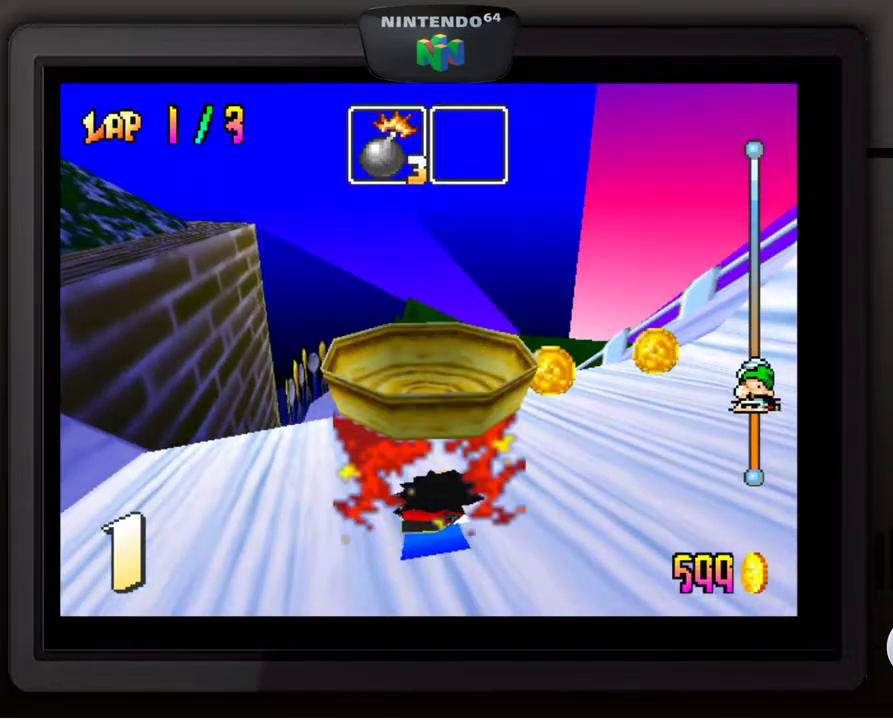
{"buttons": ["A"], "left_stick": "center", "events": [[167, "A", "down"], [217, "A", "up"], [333, "A", "down"], [400, "A", "up"], [483, "A", "down"]]}
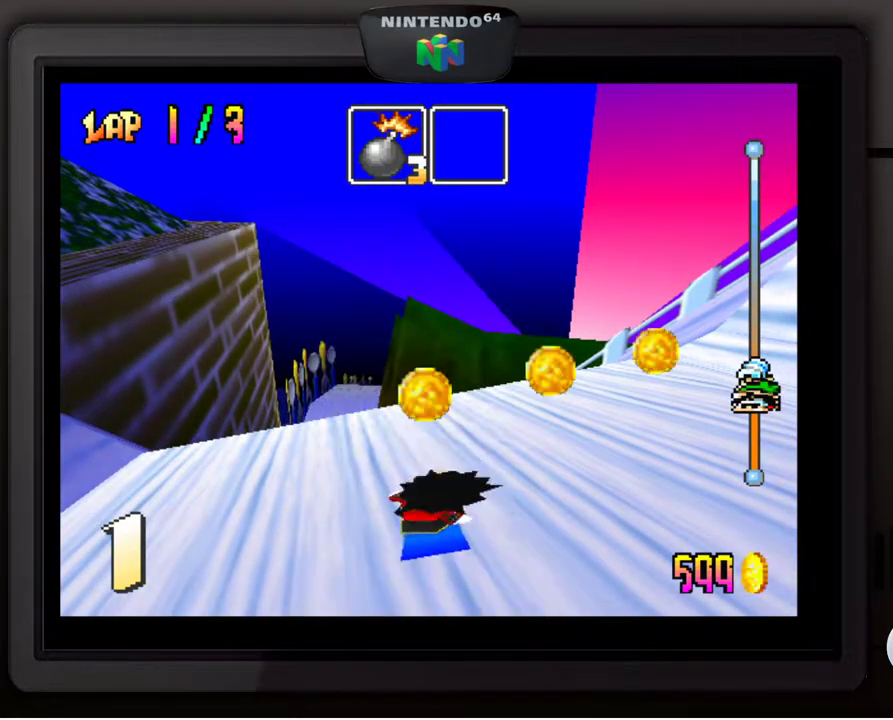
{"buttons": ["A"], "left_stick": "center", "events": [[17, "A", "up"], [150, "A", "down"], [200, "A", "up"], [300, "A", "down"], [367, "A", "up"], [433, "A", "down"]]}
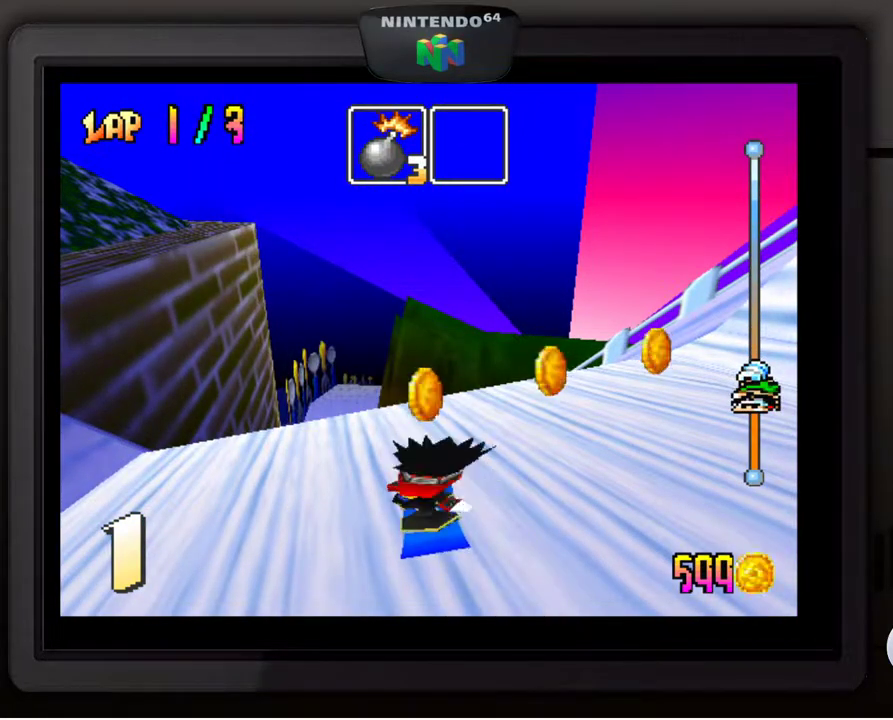
{"buttons": [], "left_stick": "center", "events": [[17, "A", "up"], [83, "A", "down"], [167, "A", "up"], [233, "A", "down"], [317, "A", "up"], [400, "A", "down"], [483, "A", "up"]]}
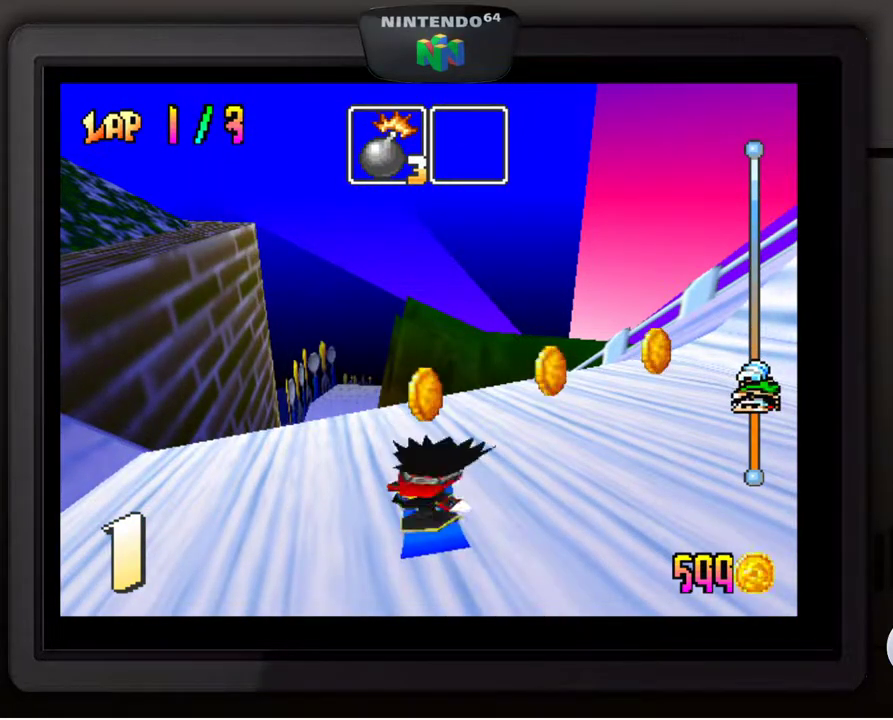
{"buttons": [], "left_stick": "center", "events": [[67, "A", "down"], [133, "A", "up"], [233, "A", "down"], [283, "A", "up"], [400, "A", "down"], [433, "A", "up"]]}
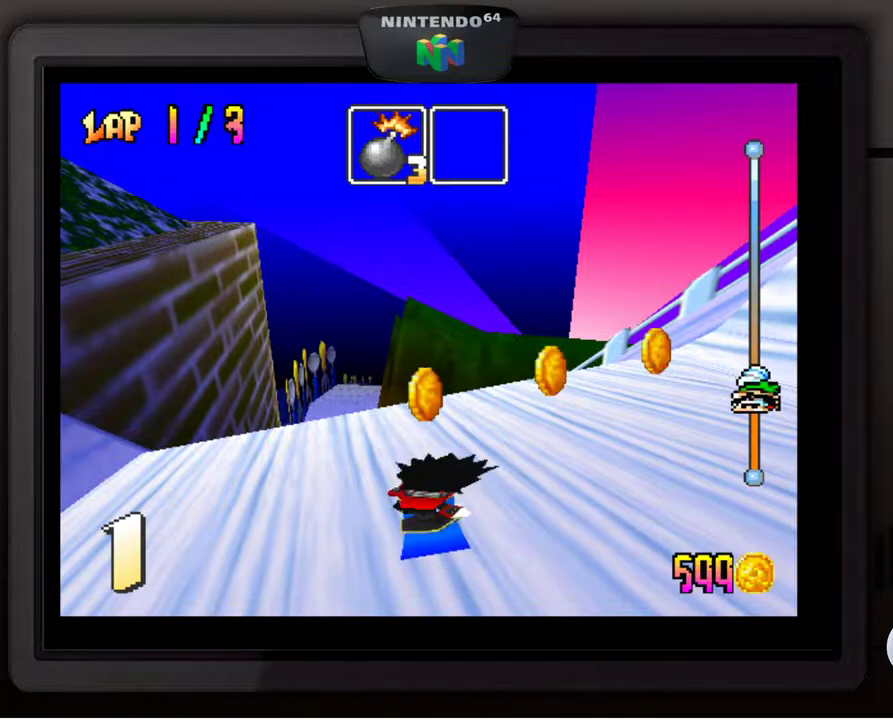
{"buttons": [], "left_stick": "center", "events": [[50, "A", "down"], [83, "A", "up"], [200, "A", "down"], [300, "A", "up"], [350, "A", "down"], [450, "A", "up"]]}
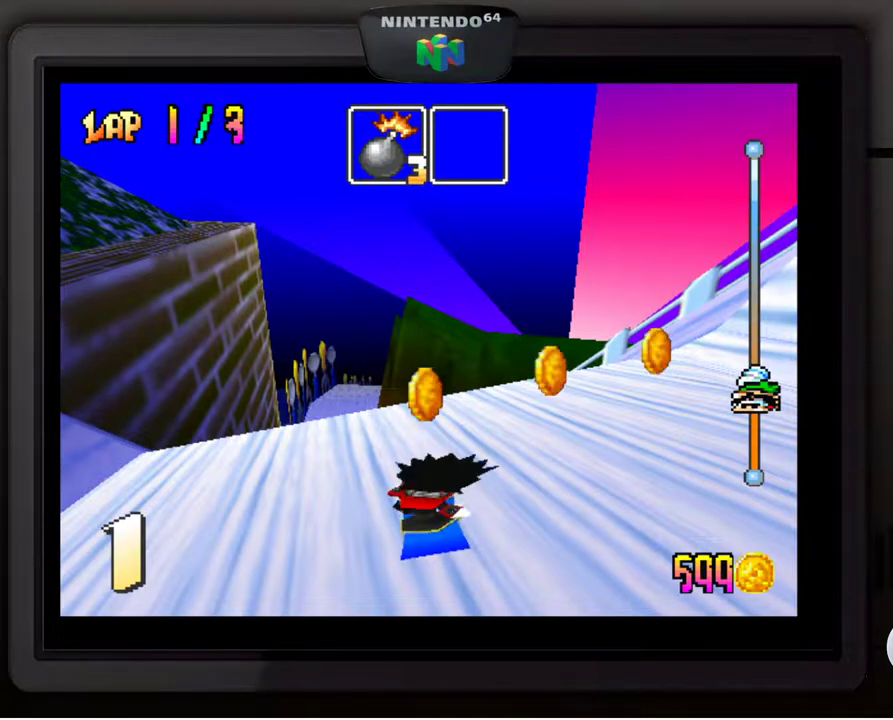
{"buttons": [], "left_stick": "center", "events": [[17, "A", "down"], [133, "A", "up"], [200, "A", "down"], [283, "A", "up"], [383, "A", "down"], [467, "A", "up"]]}
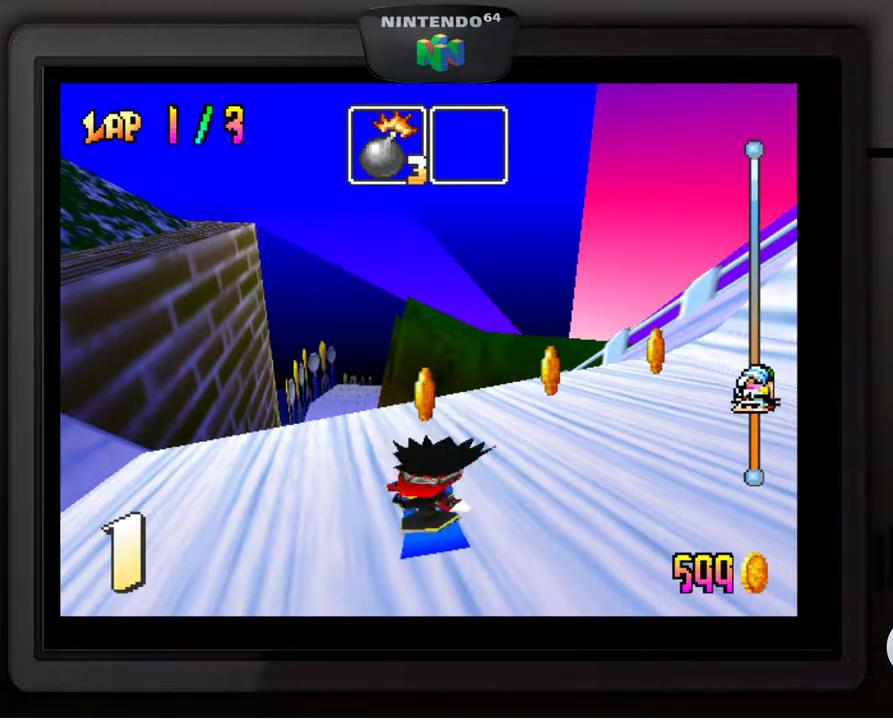
{"buttons": [], "left_stick": "center", "events": [[33, "A", "down"], [117, "A", "up"], [200, "A", "down"], [317, "A", "up"]]}
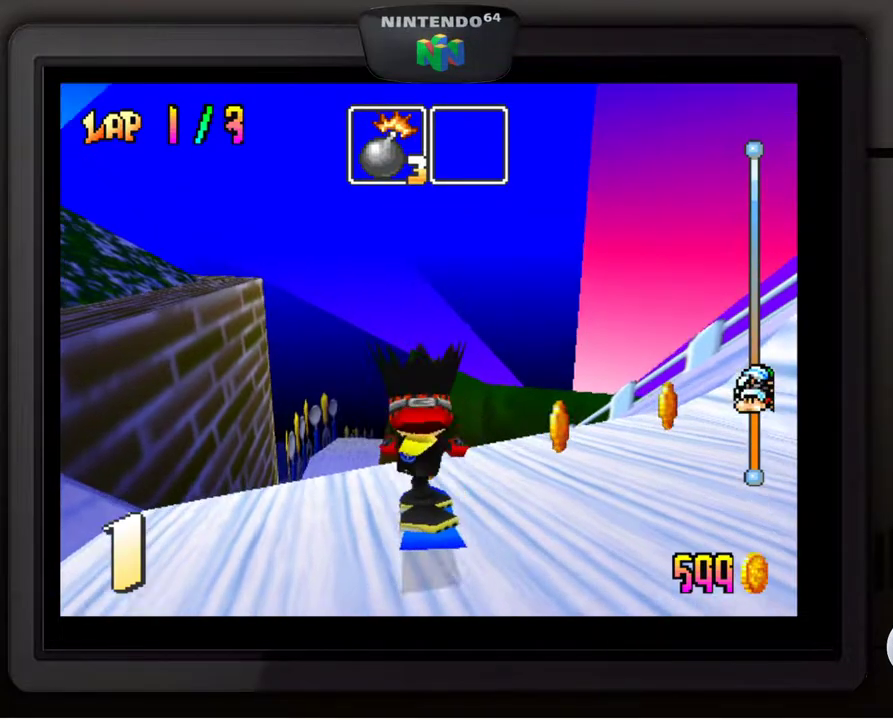
{"buttons": [], "left_stick": "down-left", "events": [[500, "left_stick", "down-left"]]}
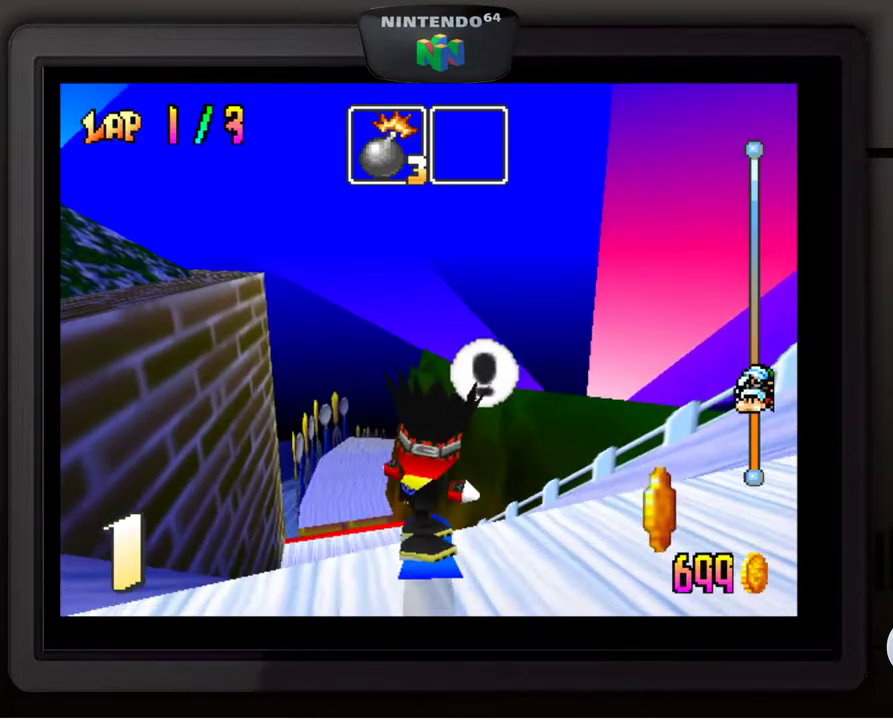
{"buttons": [], "left_stick": "center", "events": [[250, "left_stick", "center"]]}
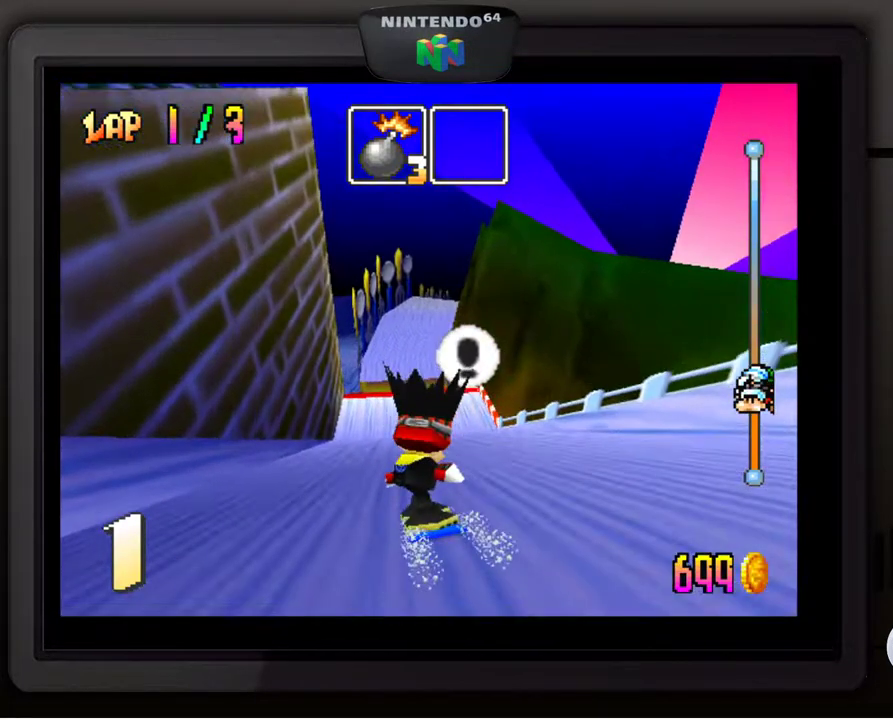
{"buttons": [], "left_stick": "right", "events": [[183, "left_stick", "right"]]}
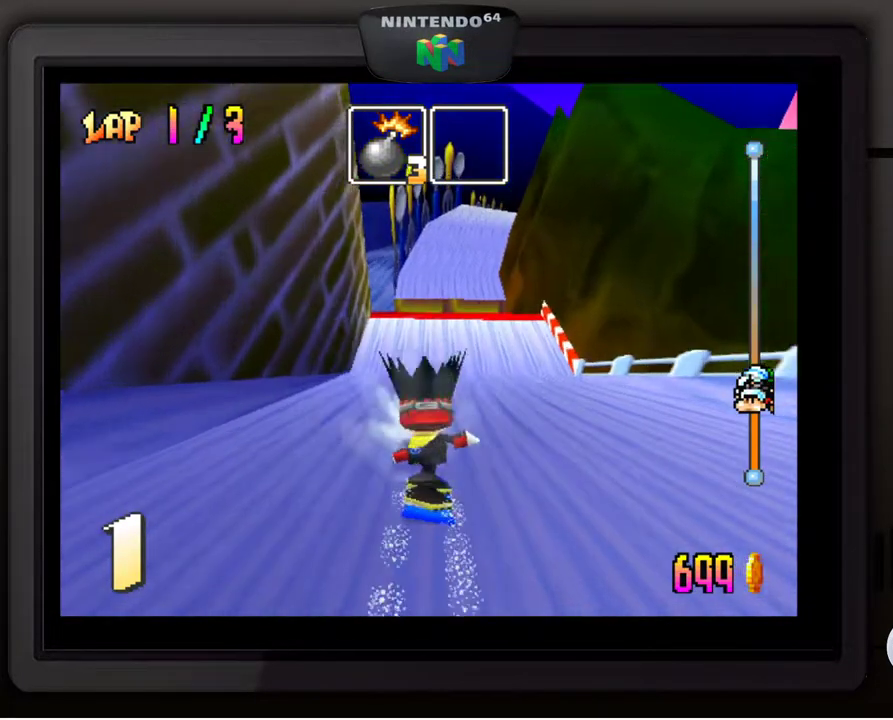
{"buttons": ["A"], "left_stick": "center", "events": [[17, "left_stick", "center"], [483, "A", "down"]]}
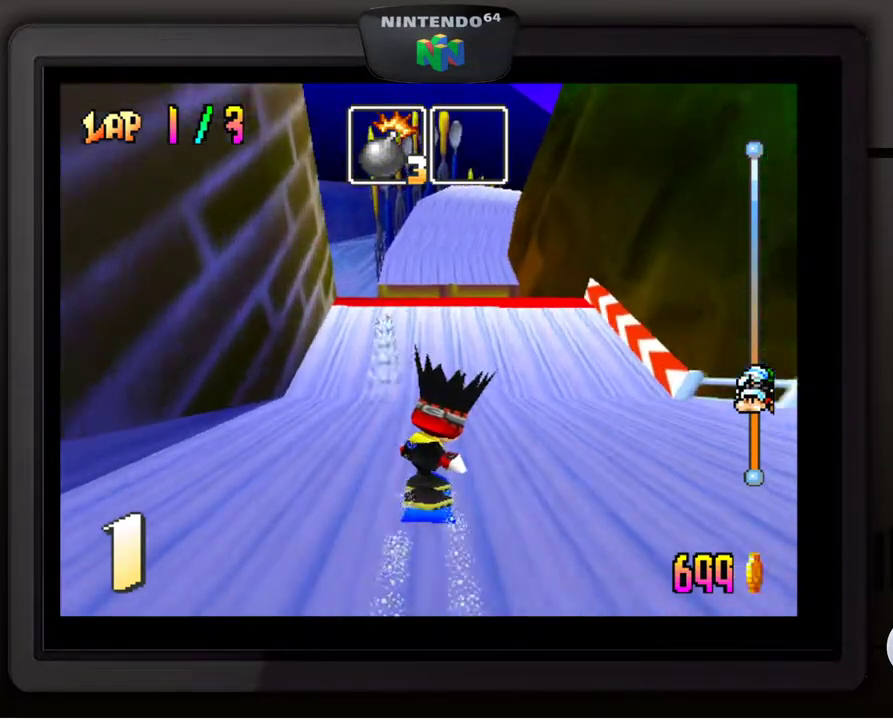
{"buttons": ["A"], "left_stick": "center", "events": []}
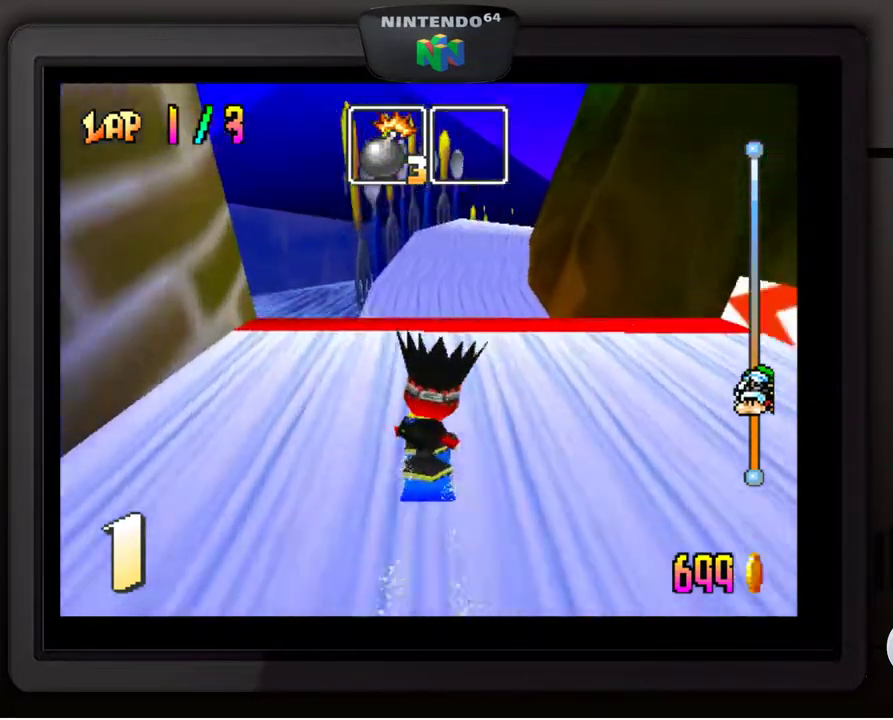
{"buttons": [], "left_stick": "center", "events": [[183, "A", "up"]]}
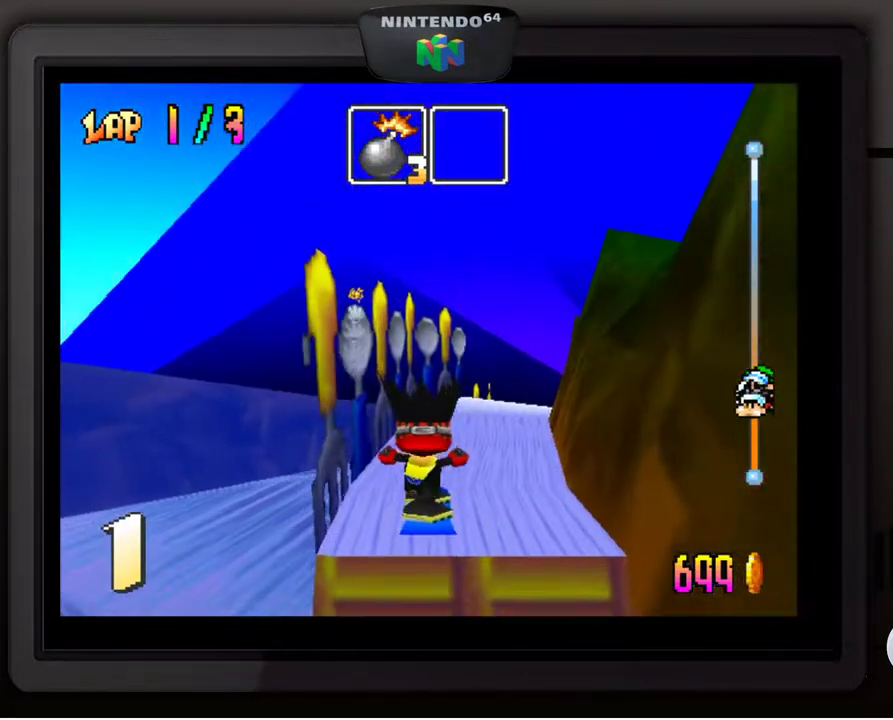
{"buttons": [], "left_stick": "center", "events": []}
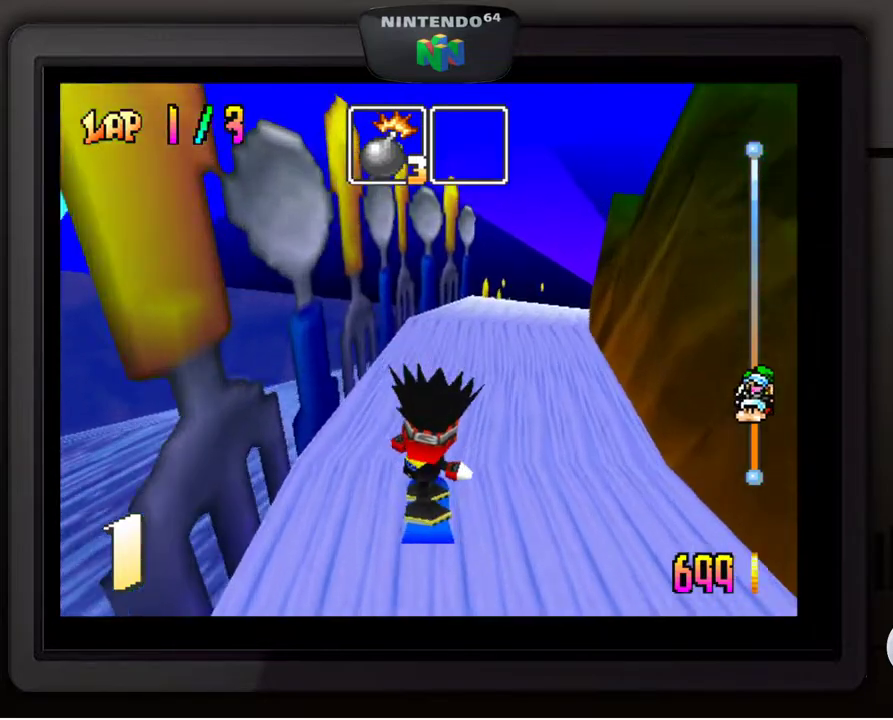
{"buttons": [], "left_stick": "down-right", "events": [[267, "left_stick", "right"], [433, "left_stick", "down-right"]]}